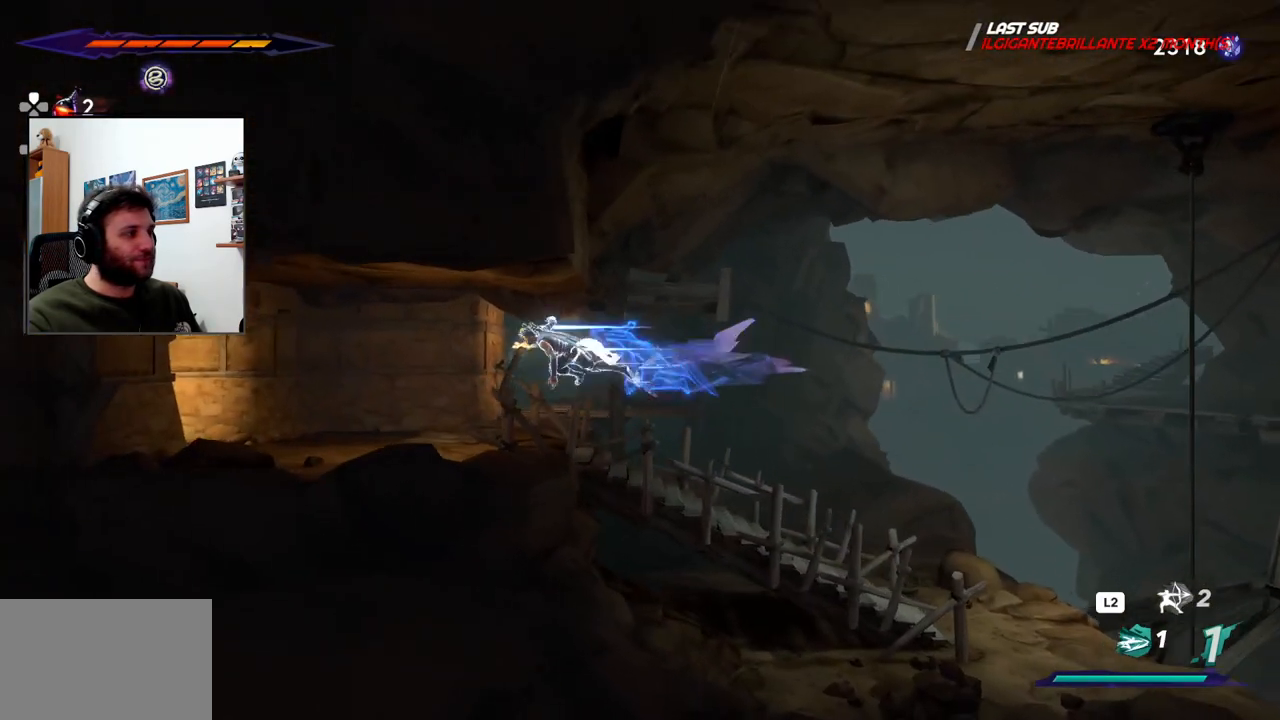
Gameplay with a controller (PlayStation layout); each line is a JSON object with the inputs held at the frame after it (dt_ms = milliseconds from this image to that frame). "events" lists button and stick changes between this image and that frame as [ms after this image, input, new state], when the widget could be followed in between.
{"dt_ms": 500, "buttons": [], "left_stick": "left", "right_stick": "center", "events": [[150, "CROSS", "up"], [150, "R2", "up"]]}
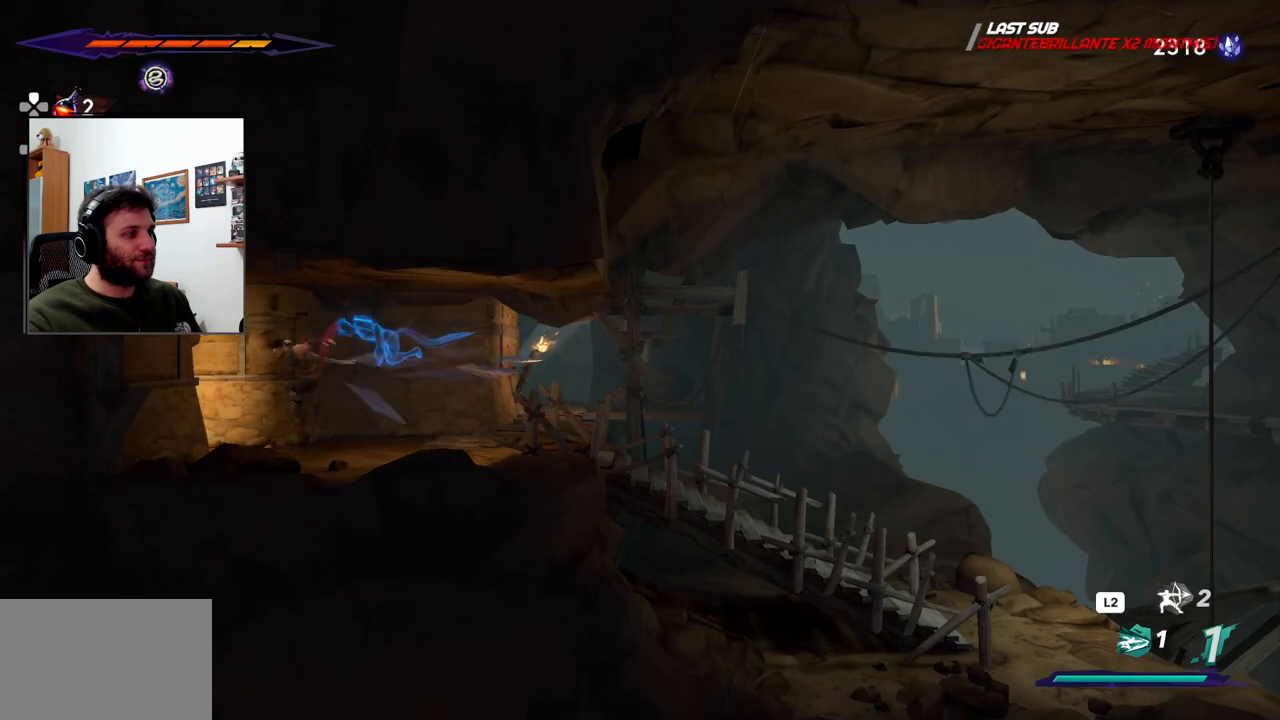
{"dt_ms": 1000, "buttons": [], "left_stick": "left", "right_stick": "center"}
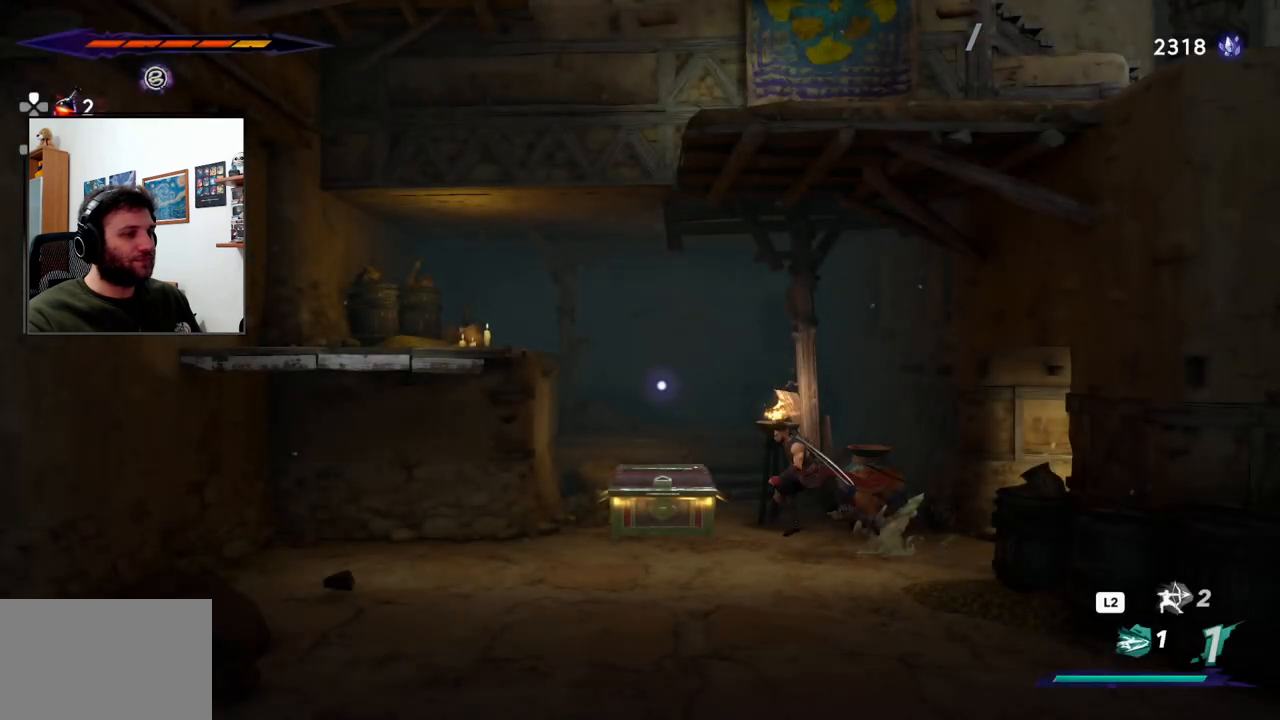
{"dt_ms": 500, "buttons": [], "left_stick": "center", "right_stick": "center", "events": [[250, "left_stick", "center"]]}
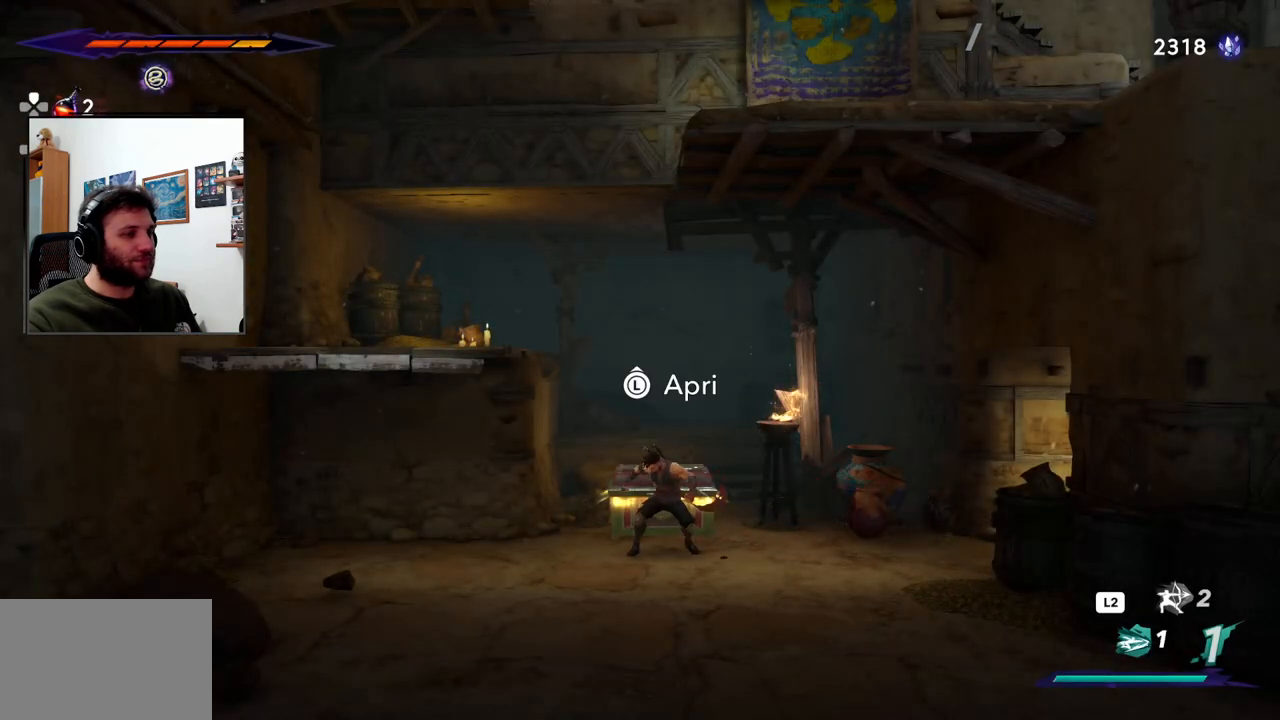
{"dt_ms": 500, "buttons": [], "left_stick": "center", "right_stick": "center", "events": [[67, "left_stick", "up"], [183, "left_stick", "center"]]}
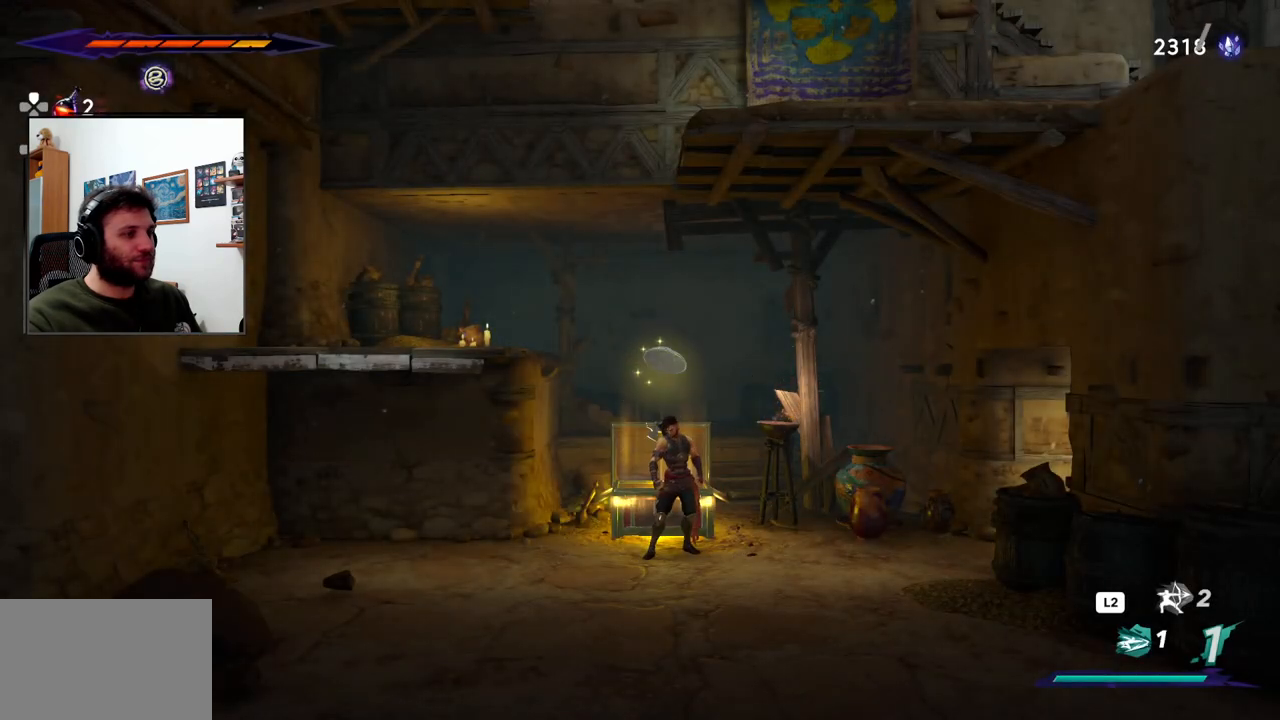
{"dt_ms": 500, "buttons": [], "left_stick": "center", "right_stick": "center", "events": []}
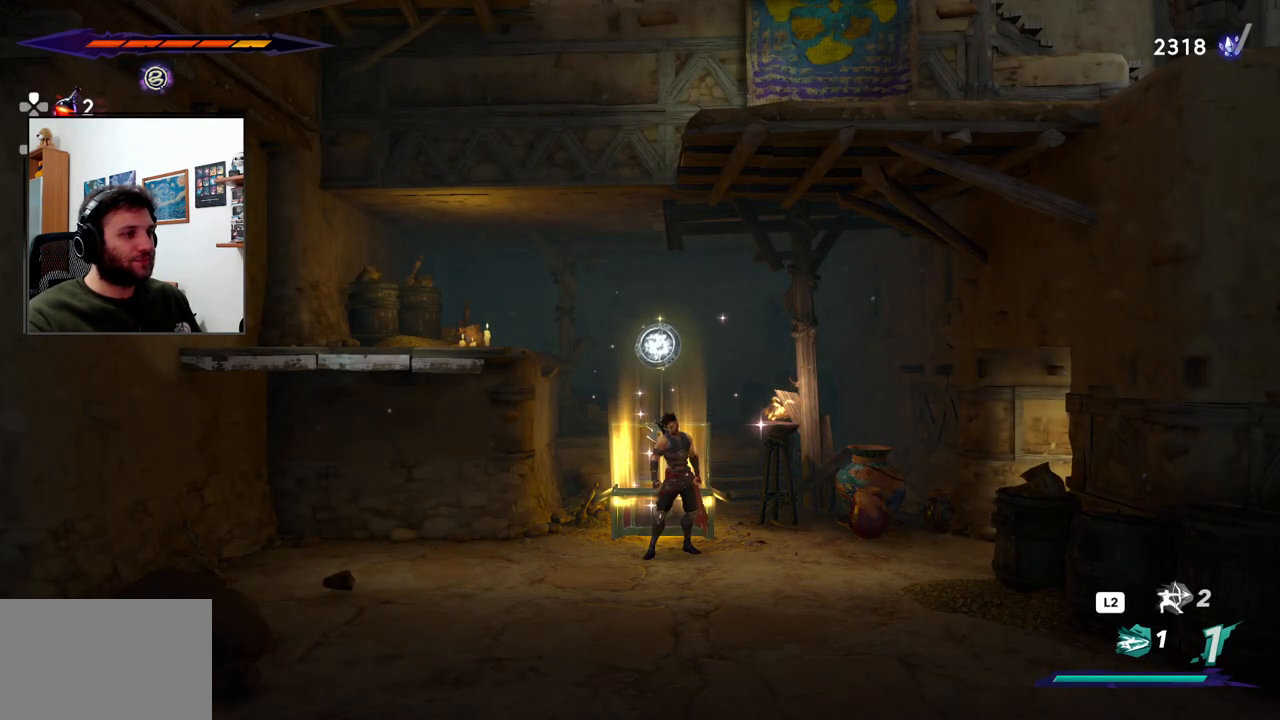
{"dt_ms": 500, "buttons": [], "left_stick": "center", "right_stick": "center", "events": [[283, "CROSS", "down"], [433, "CROSS", "up"]]}
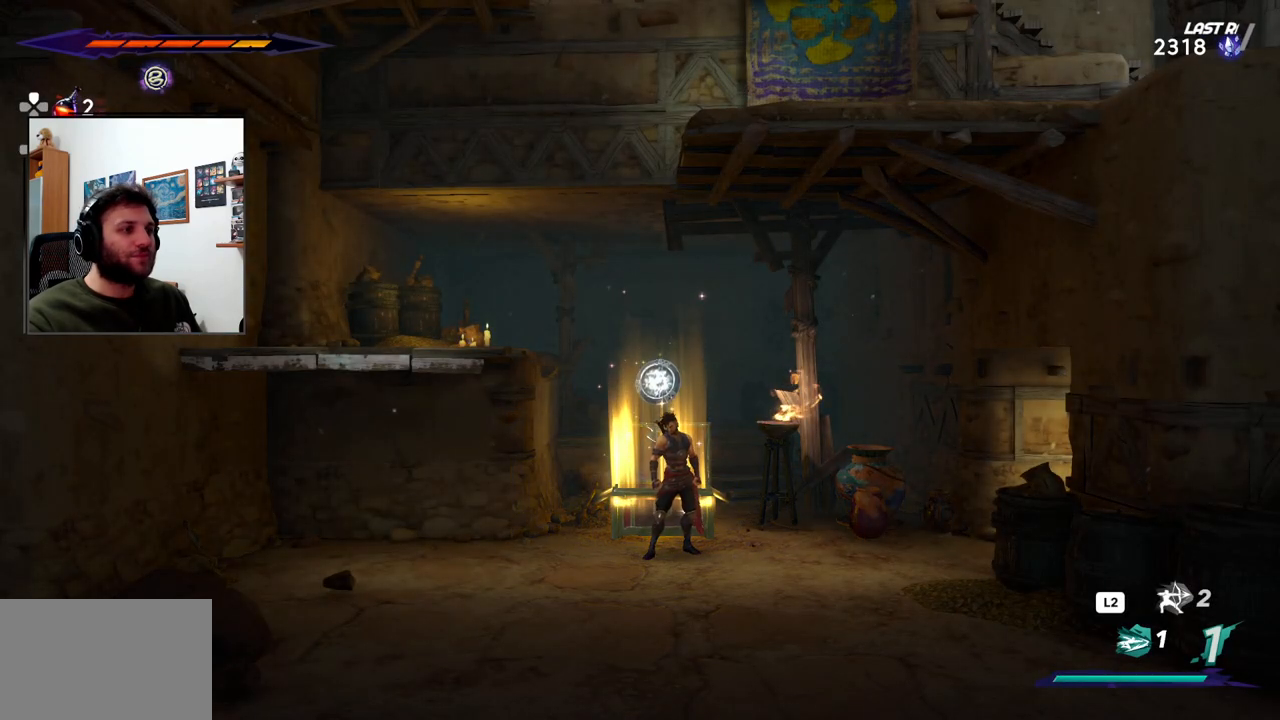
{"dt_ms": 500, "buttons": [], "left_stick": "center", "right_stick": "center", "events": []}
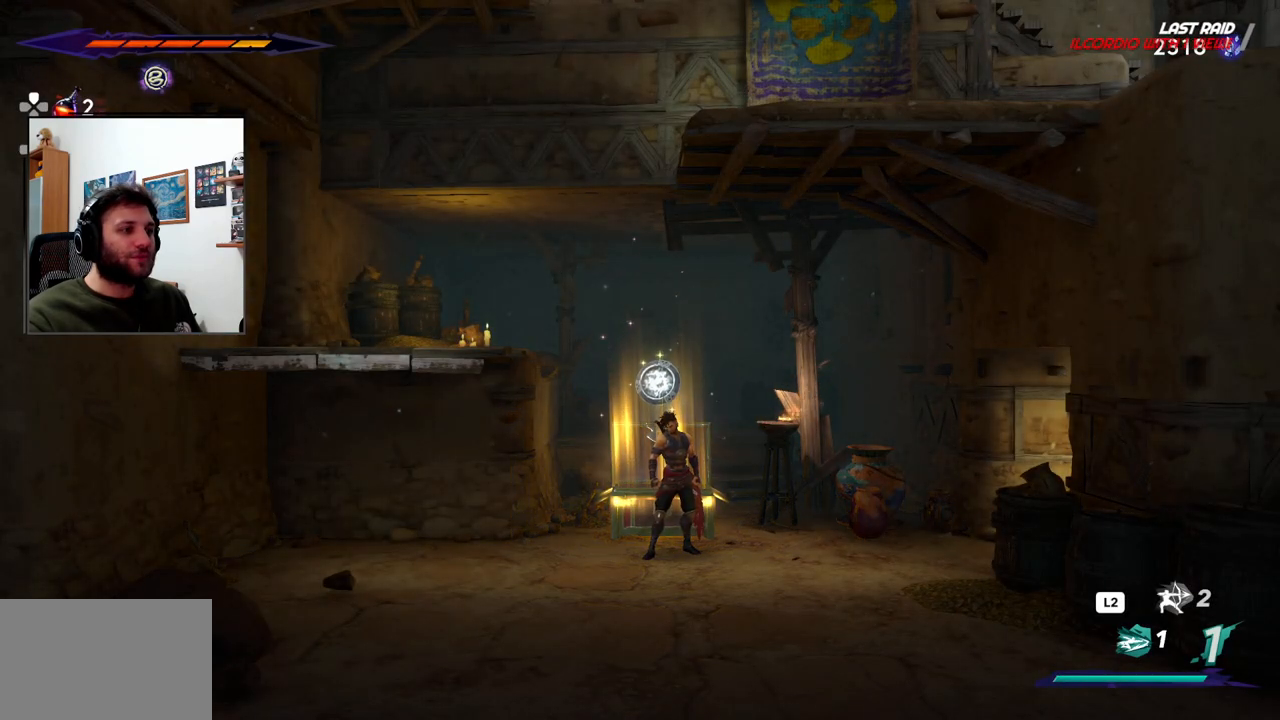
{"dt_ms": 500, "buttons": [], "left_stick": "center", "right_stick": "center", "events": []}
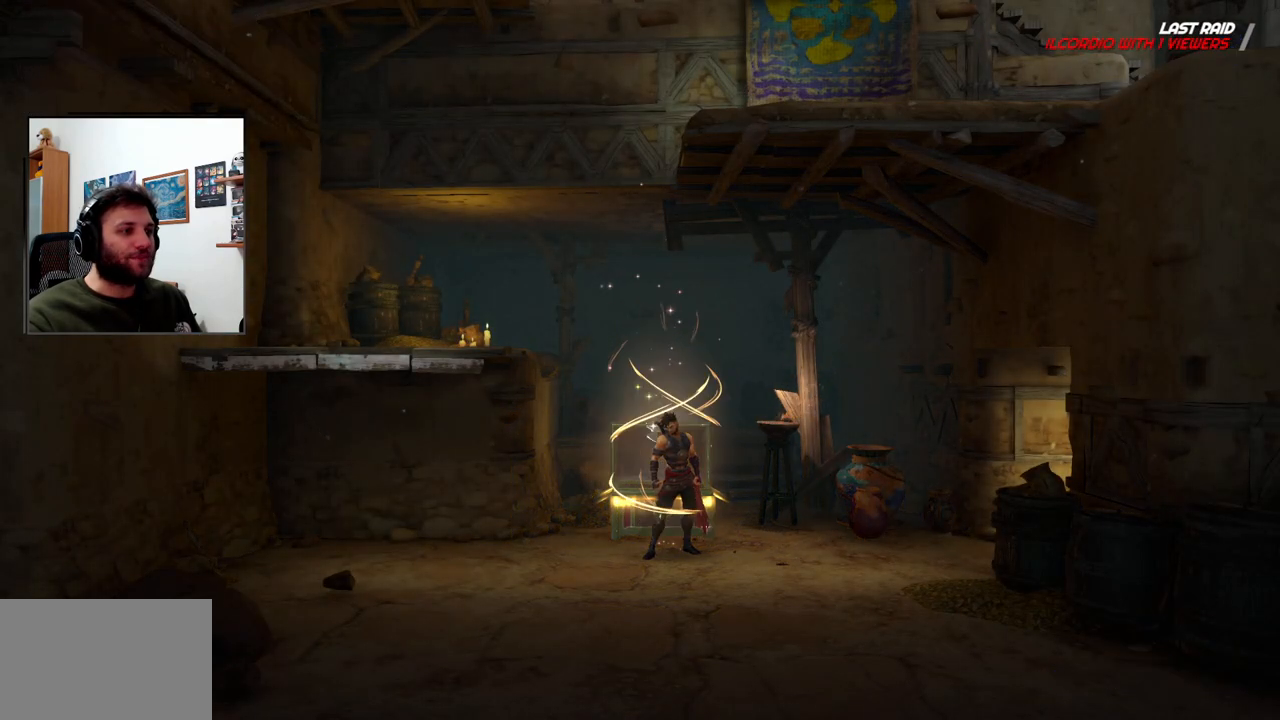
{"dt_ms": 500, "buttons": [], "left_stick": "center", "right_stick": "center", "events": []}
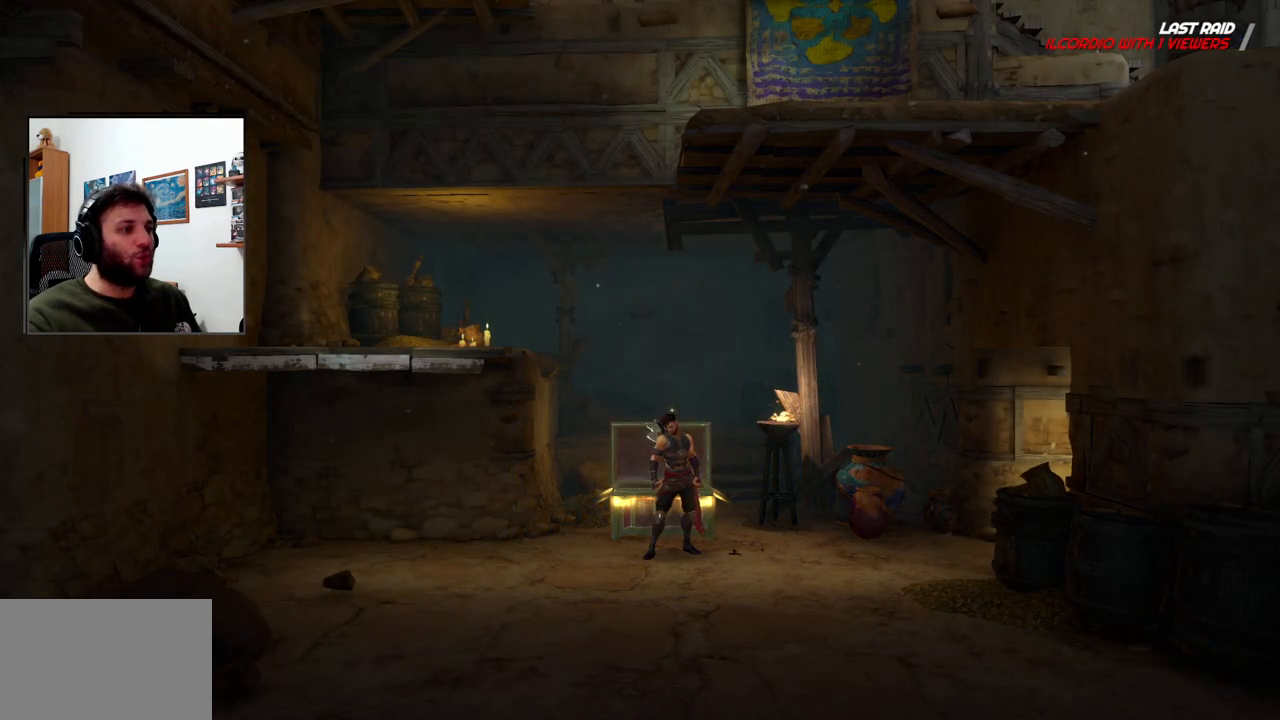
{"dt_ms": 500, "buttons": [], "left_stick": "center", "right_stick": "center", "events": []}
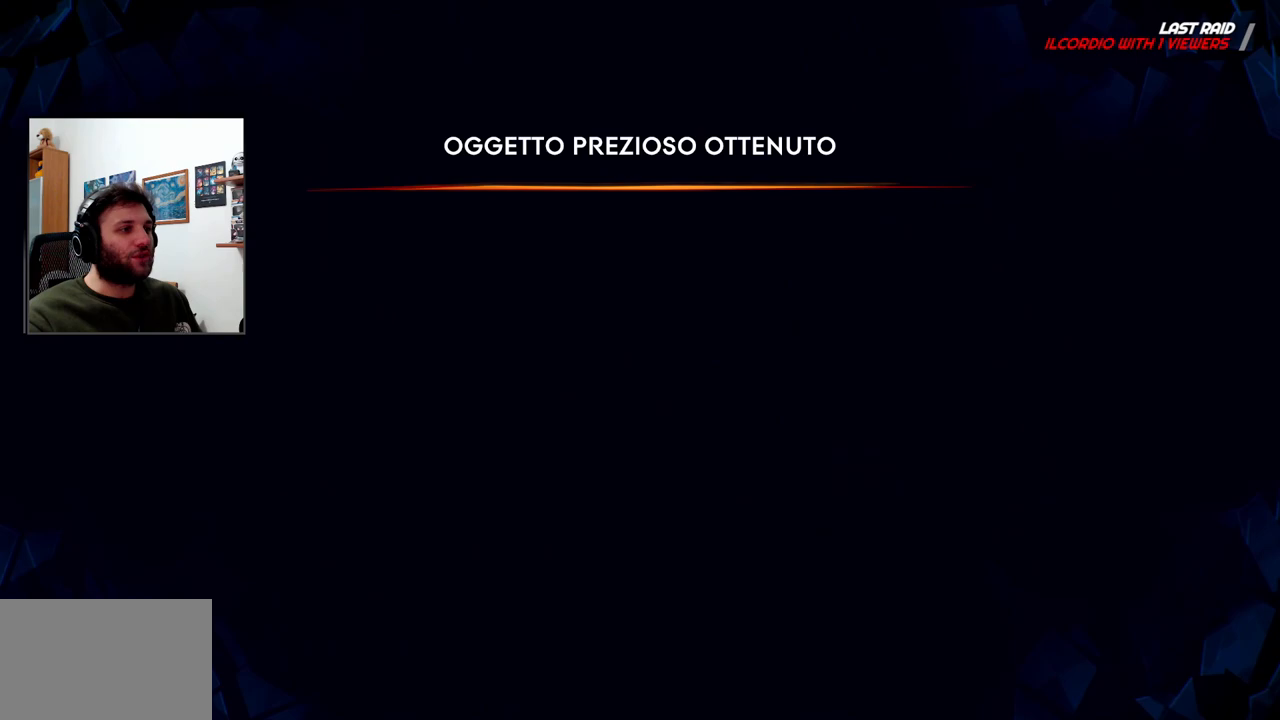
{"dt_ms": 500, "buttons": [], "left_stick": "center", "right_stick": "center", "events": []}
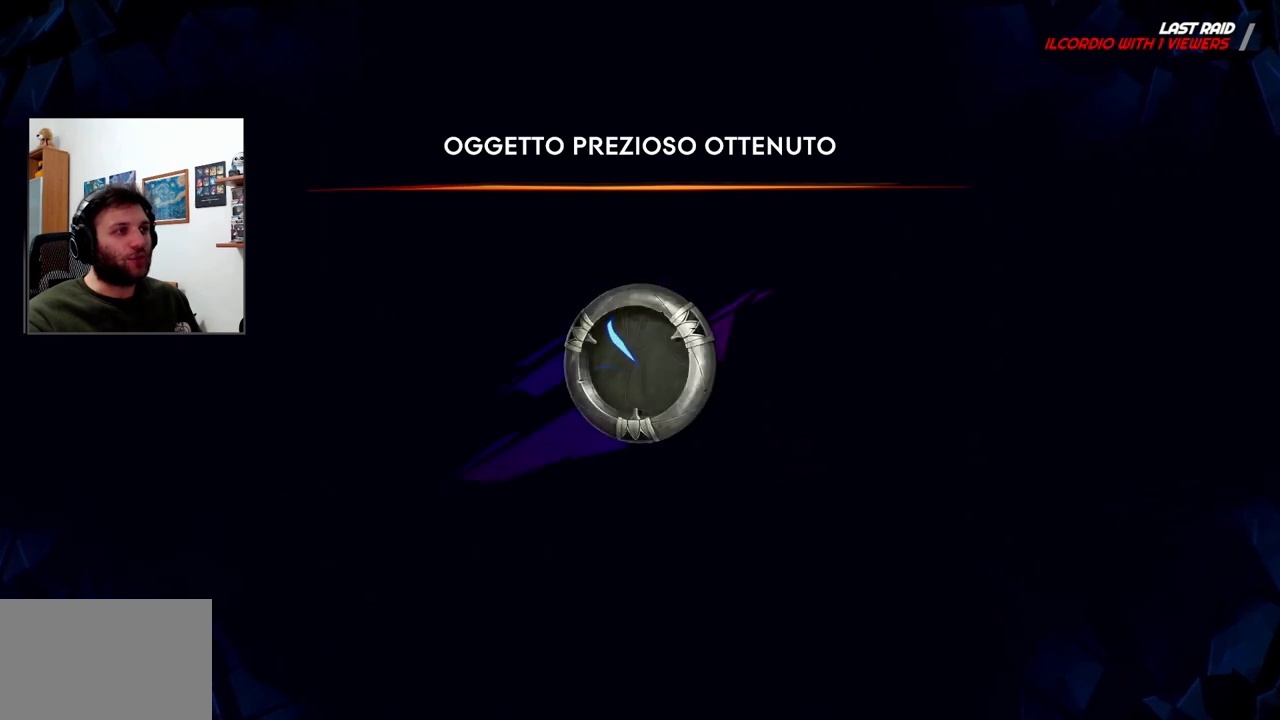
{"dt_ms": 500, "buttons": [], "left_stick": "center", "right_stick": "center", "events": []}
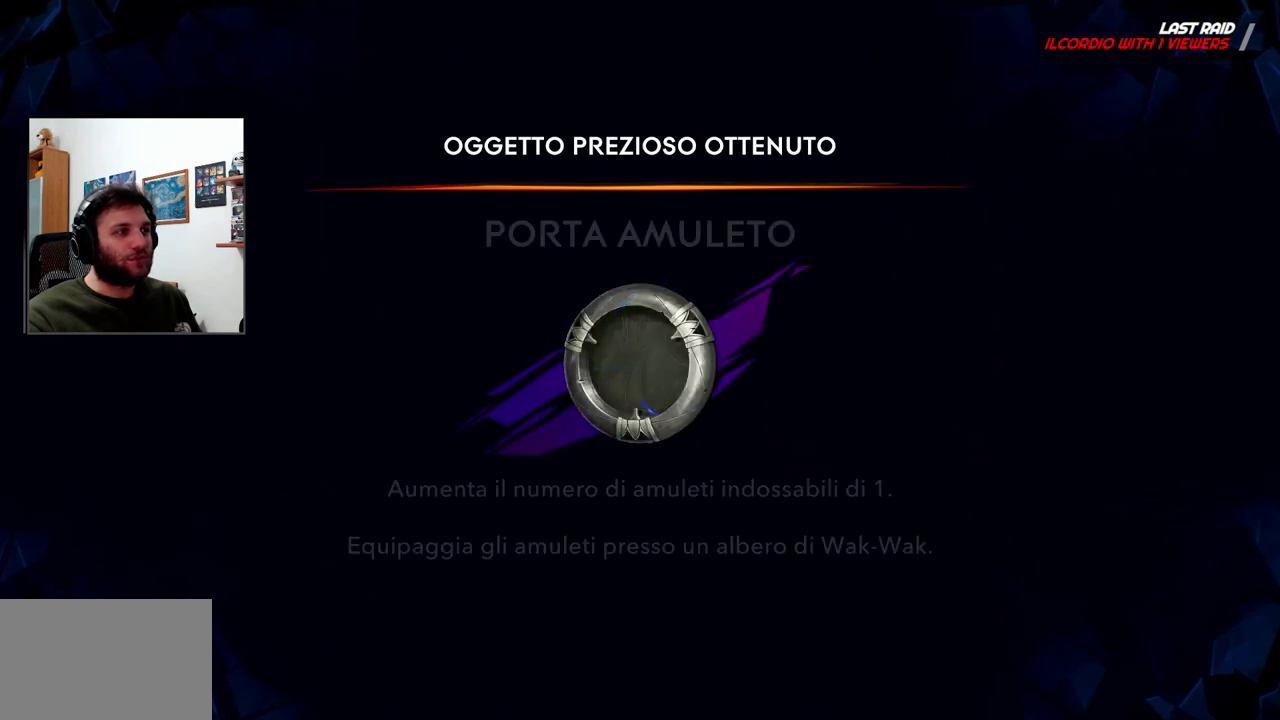
{"dt_ms": 500, "buttons": [], "left_stick": "center", "right_stick": "center", "events": []}
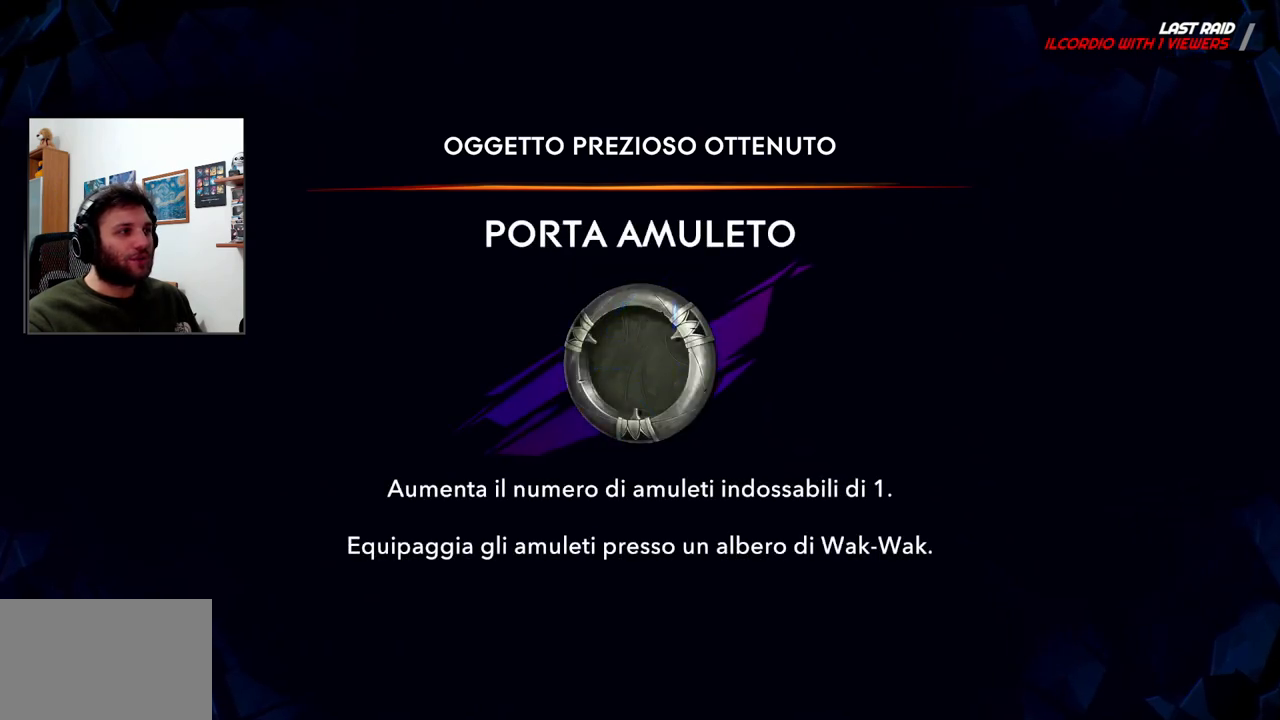
{"dt_ms": 500, "buttons": [], "left_stick": "center", "right_stick": "center", "events": [[183, "CROSS", "down"], [300, "CROSS", "up"]]}
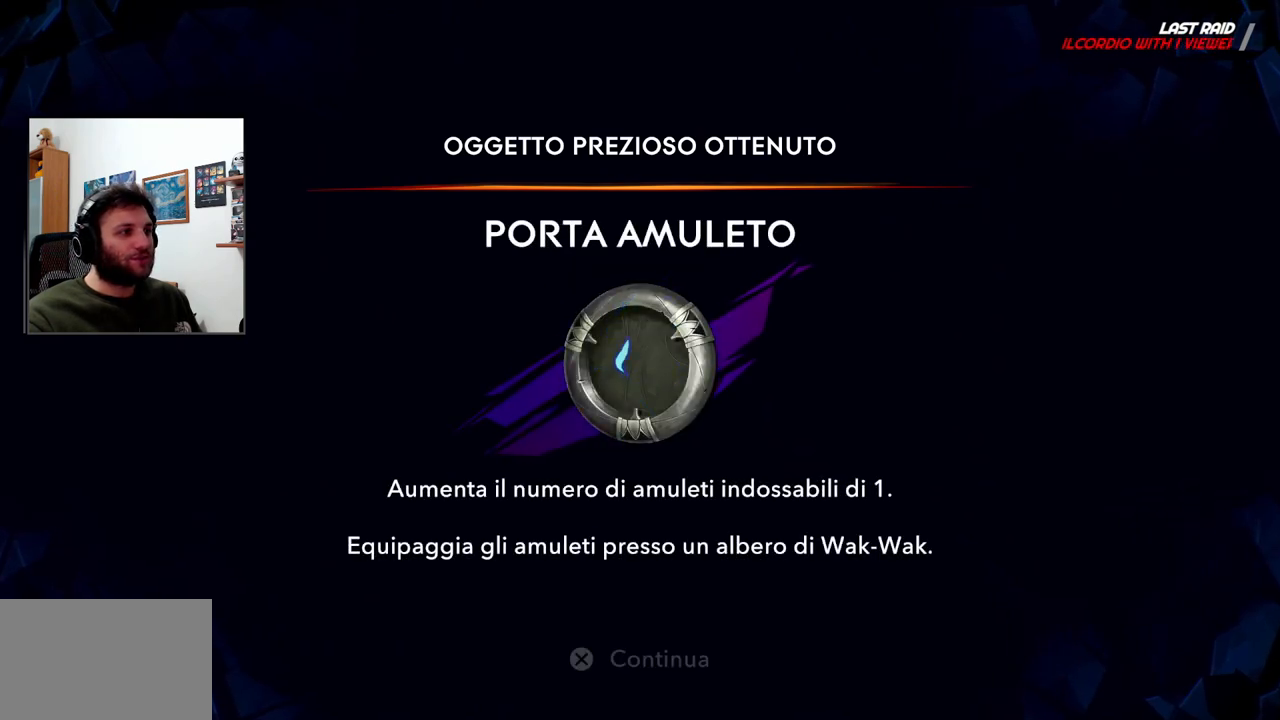
{"dt_ms": 500, "buttons": [], "left_stick": "center", "right_stick": "center", "events": [[183, "CROSS", "down"], [317, "CROSS", "up"]]}